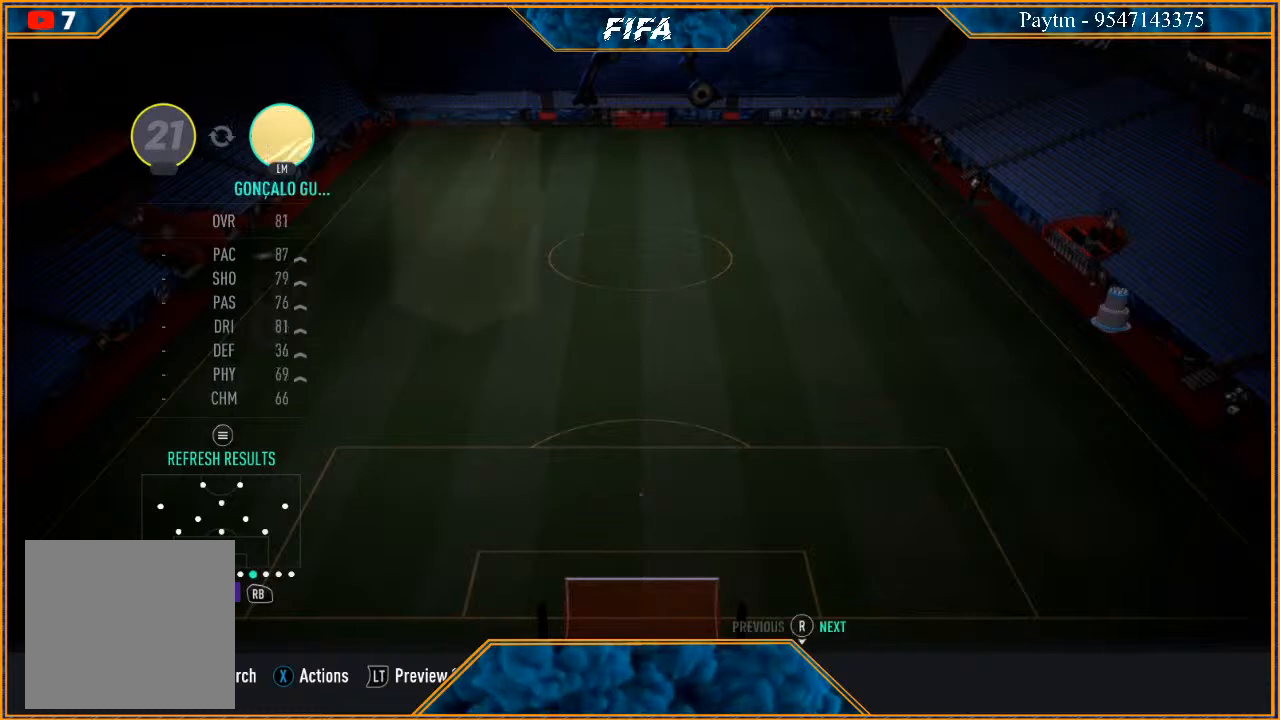
Gameplay with a controller (Xbox layout); each line is a JSON object with the inputs held at the frame after it. "events" lists button and stick changes between this image and that frame as [ms after this image, input, new state], when the widget could be followed in between.
{"buttons": [], "left_stick": "center", "right_stick": "center", "events": []}
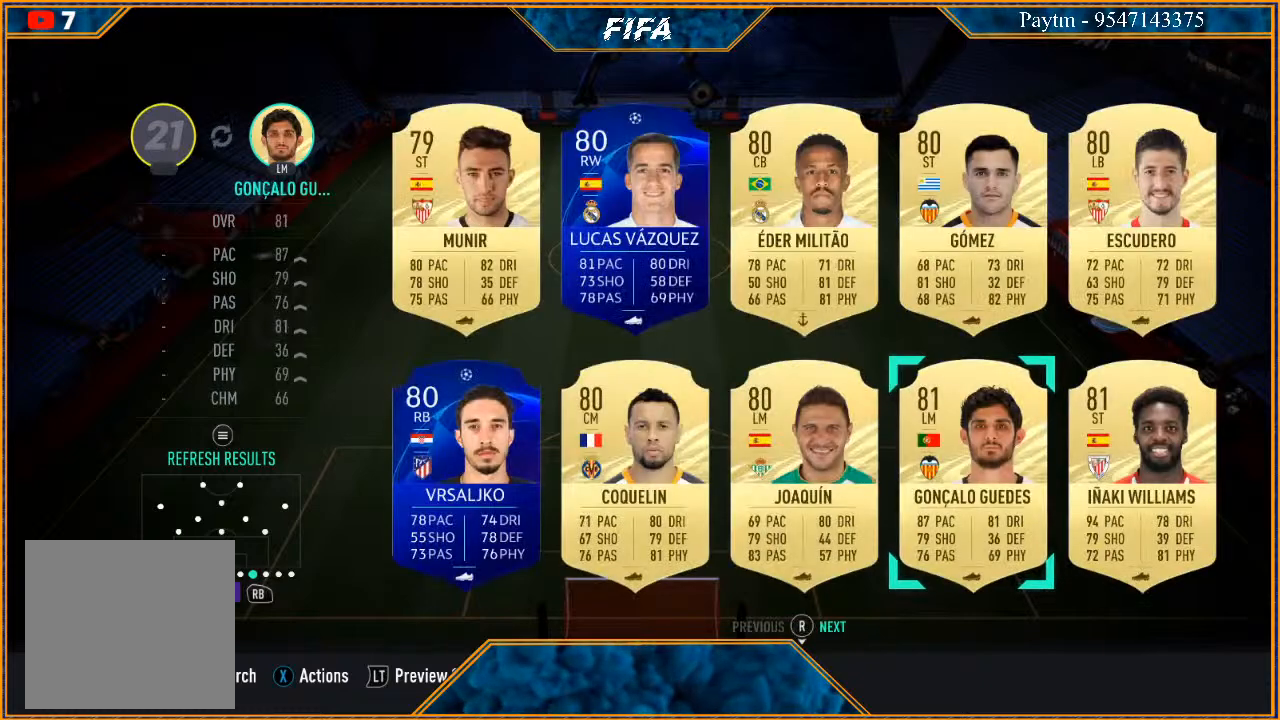
{"buttons": [], "left_stick": "center", "right_stick": "center", "events": []}
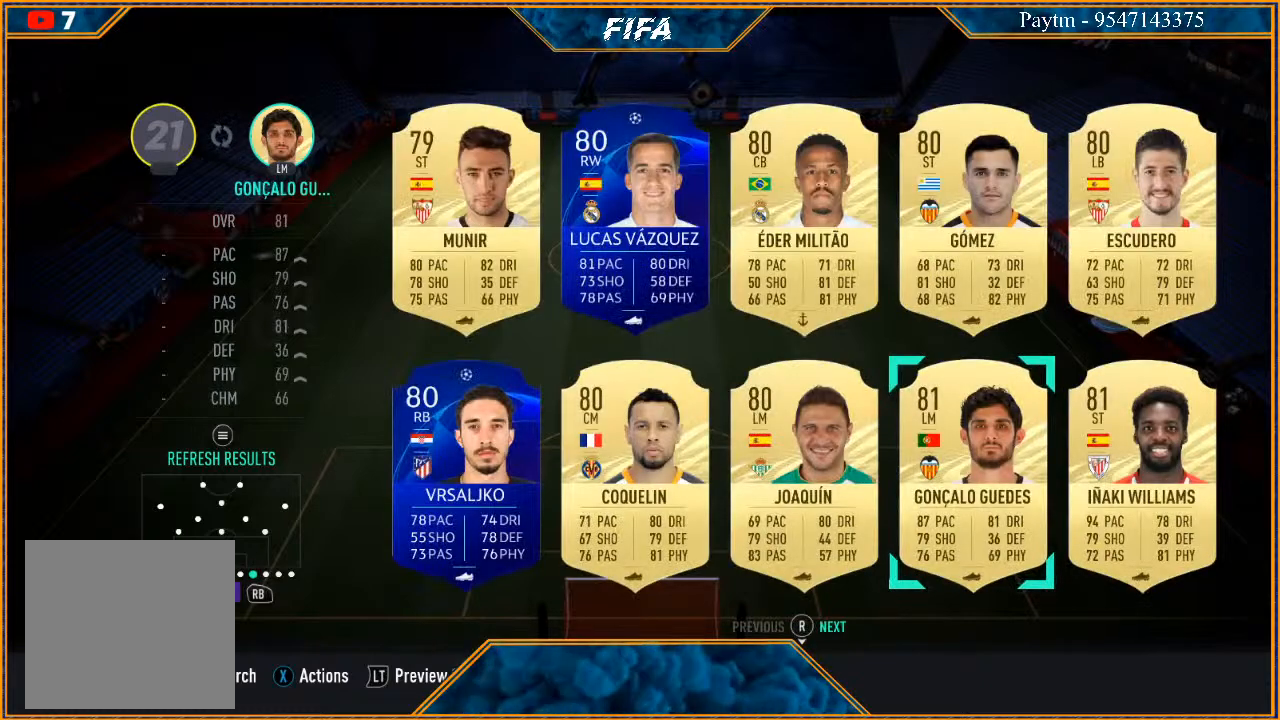
{"buttons": [], "left_stick": "center", "right_stick": "center", "events": [[100, "left_stick", "up"], [267, "left_stick", "center"]]}
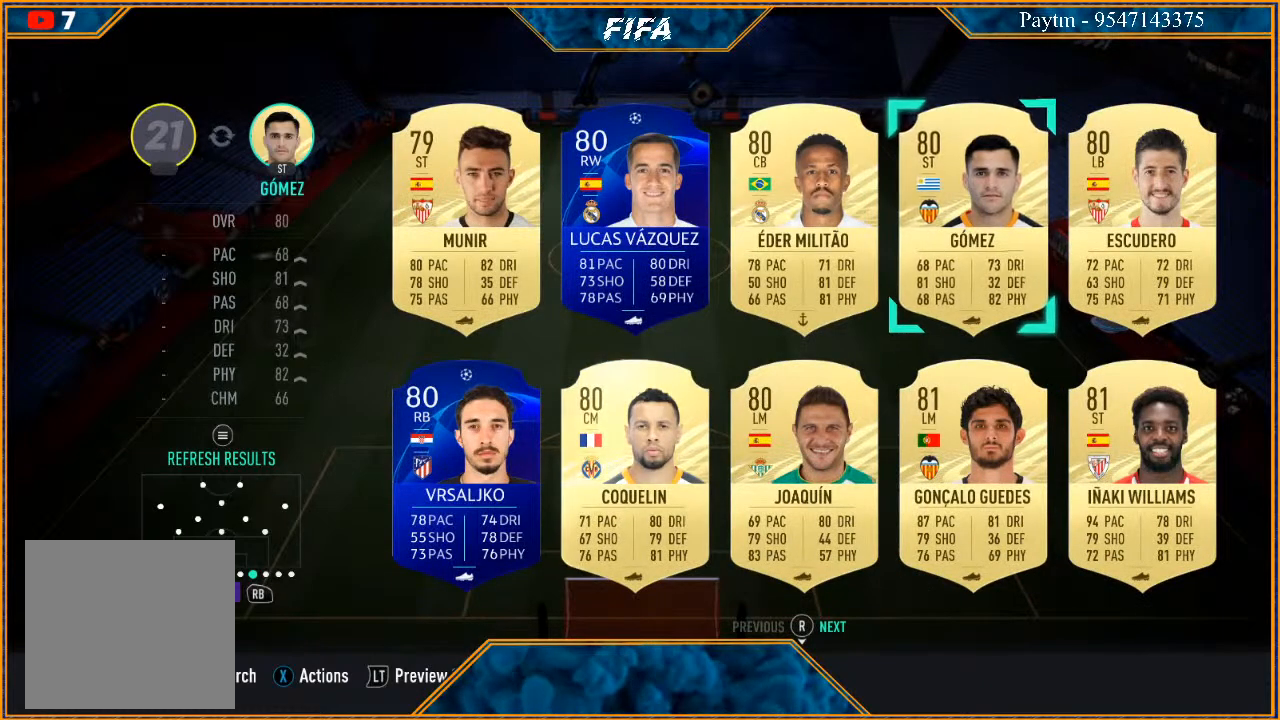
{"buttons": [], "left_stick": "center", "right_stick": "center", "events": []}
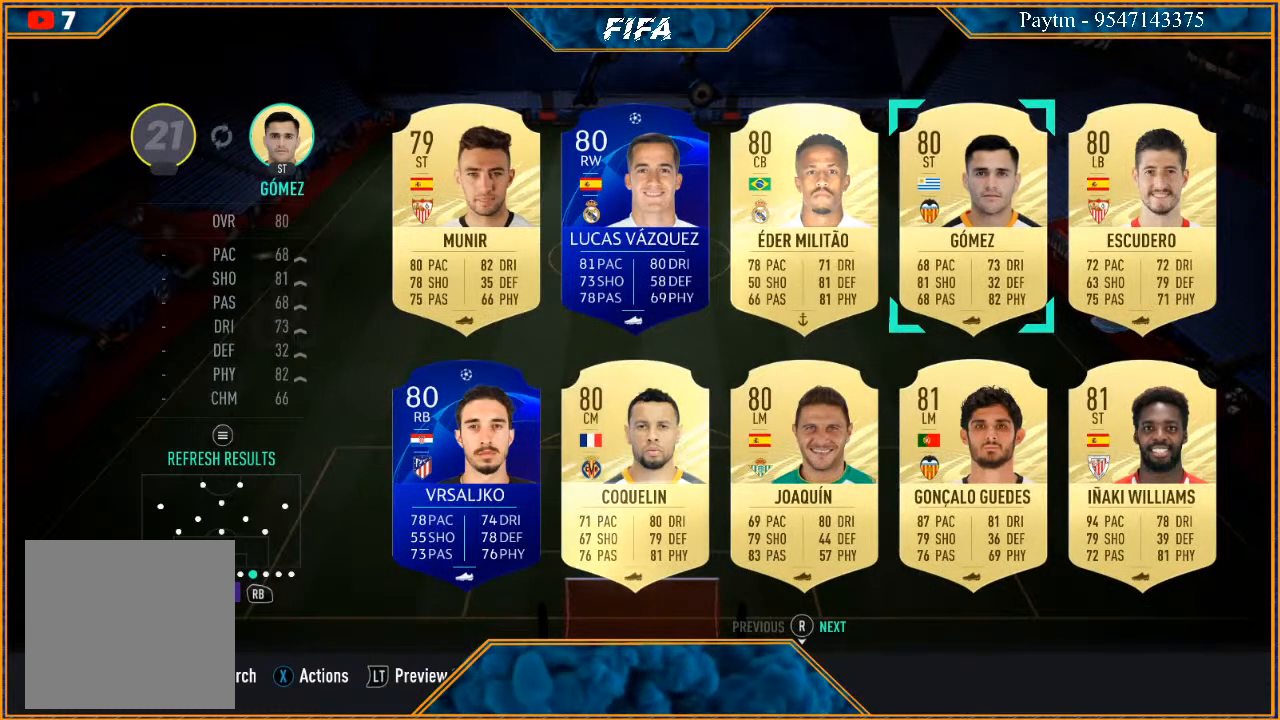
{"buttons": [], "left_stick": "center", "right_stick": "center", "events": []}
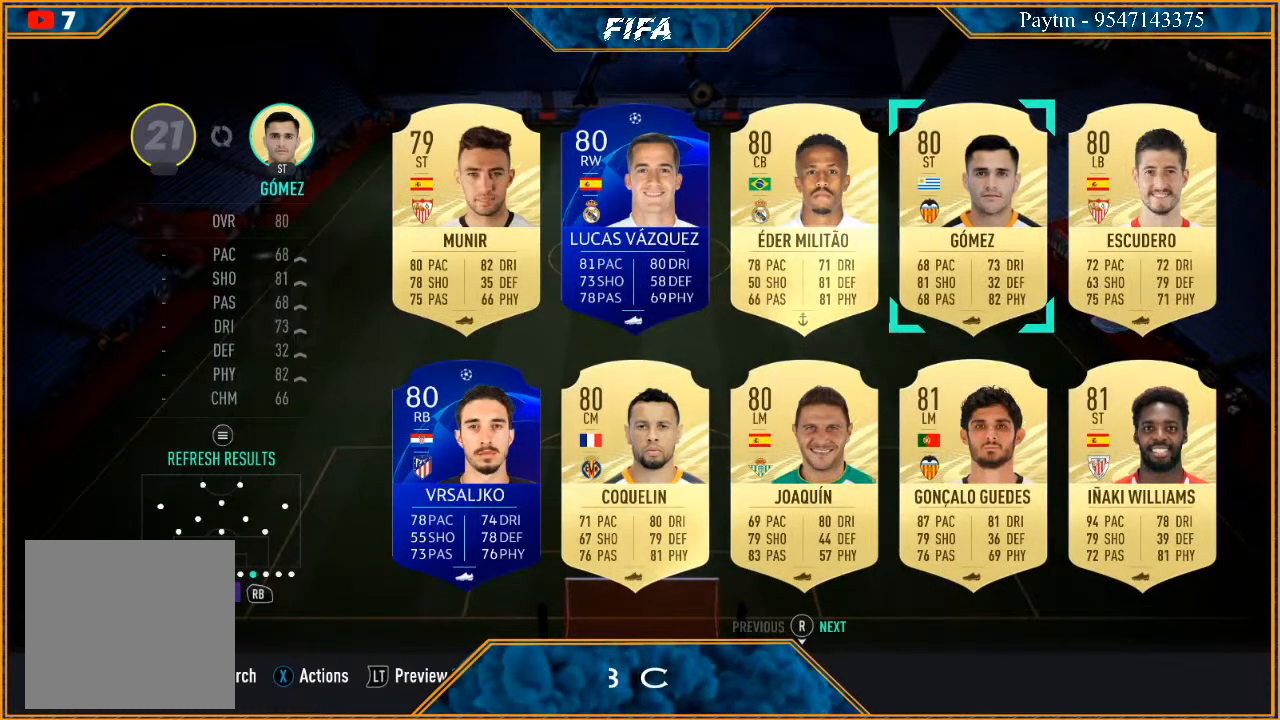
{"buttons": [], "left_stick": "center", "right_stick": "center", "events": []}
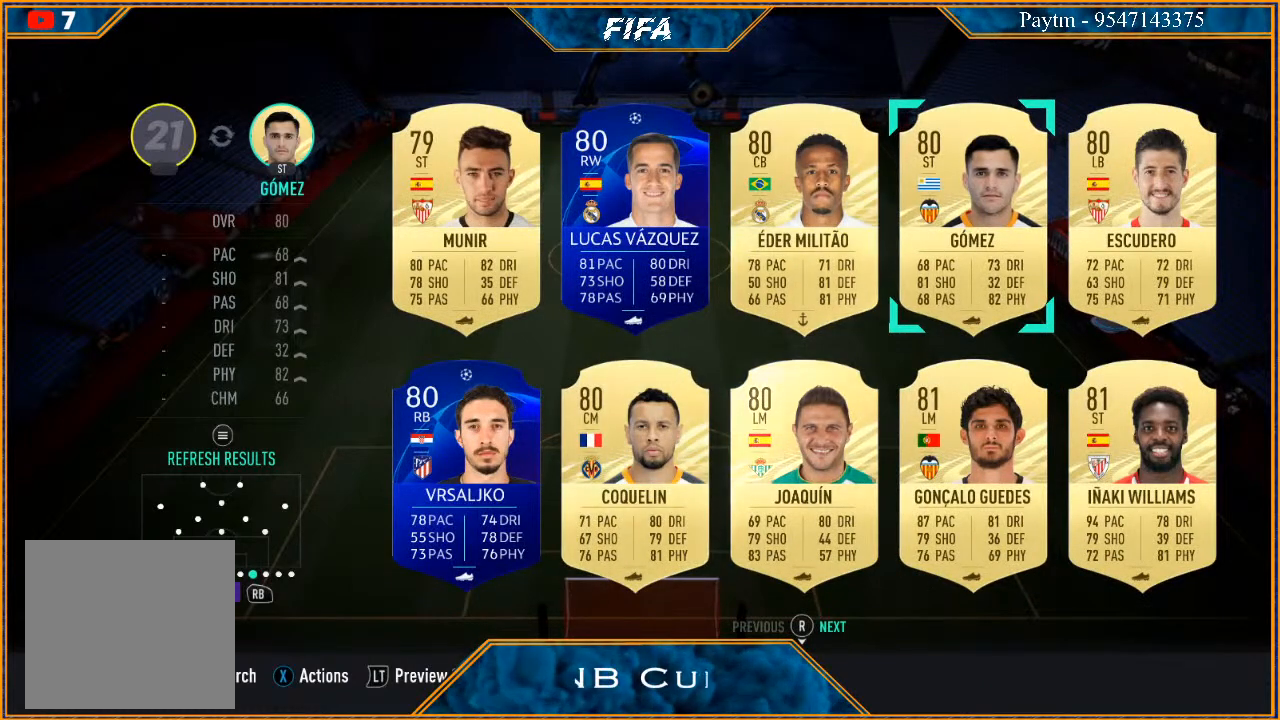
{"buttons": [], "left_stick": "center", "right_stick": "center", "events": []}
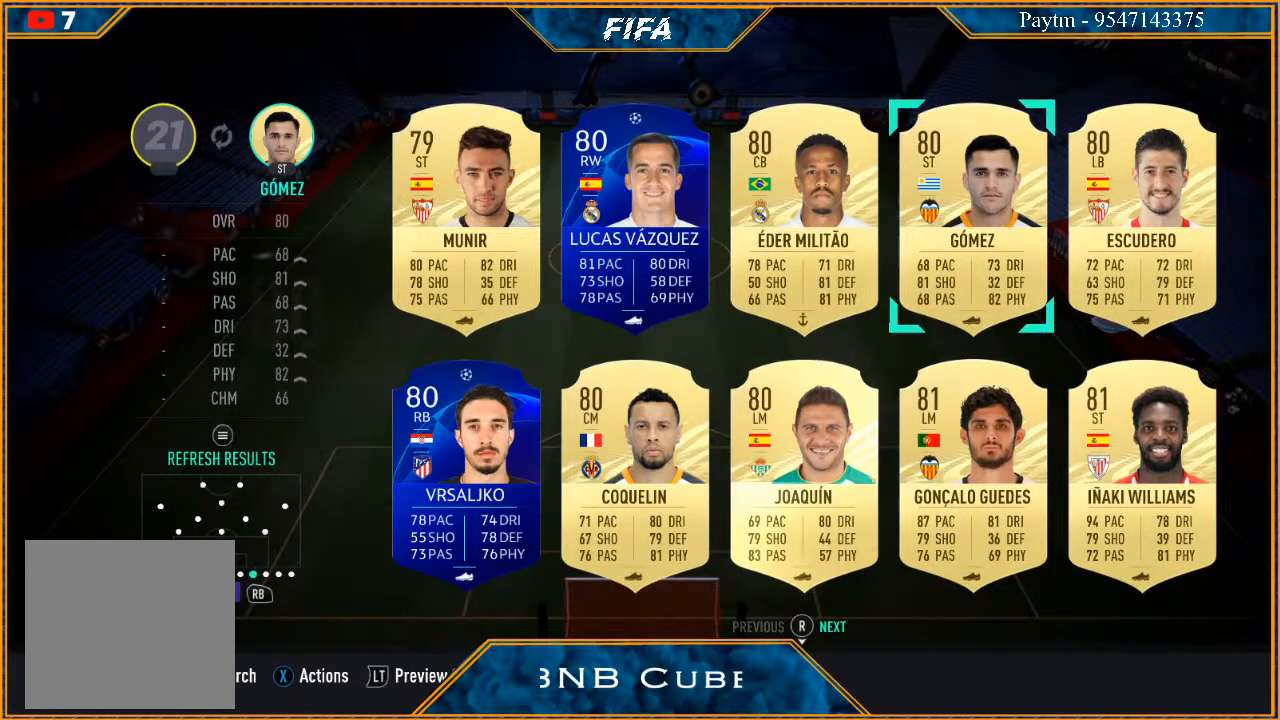
{"buttons": [], "left_stick": "down", "right_stick": "center", "events": [[300, "left_stick", "down"]]}
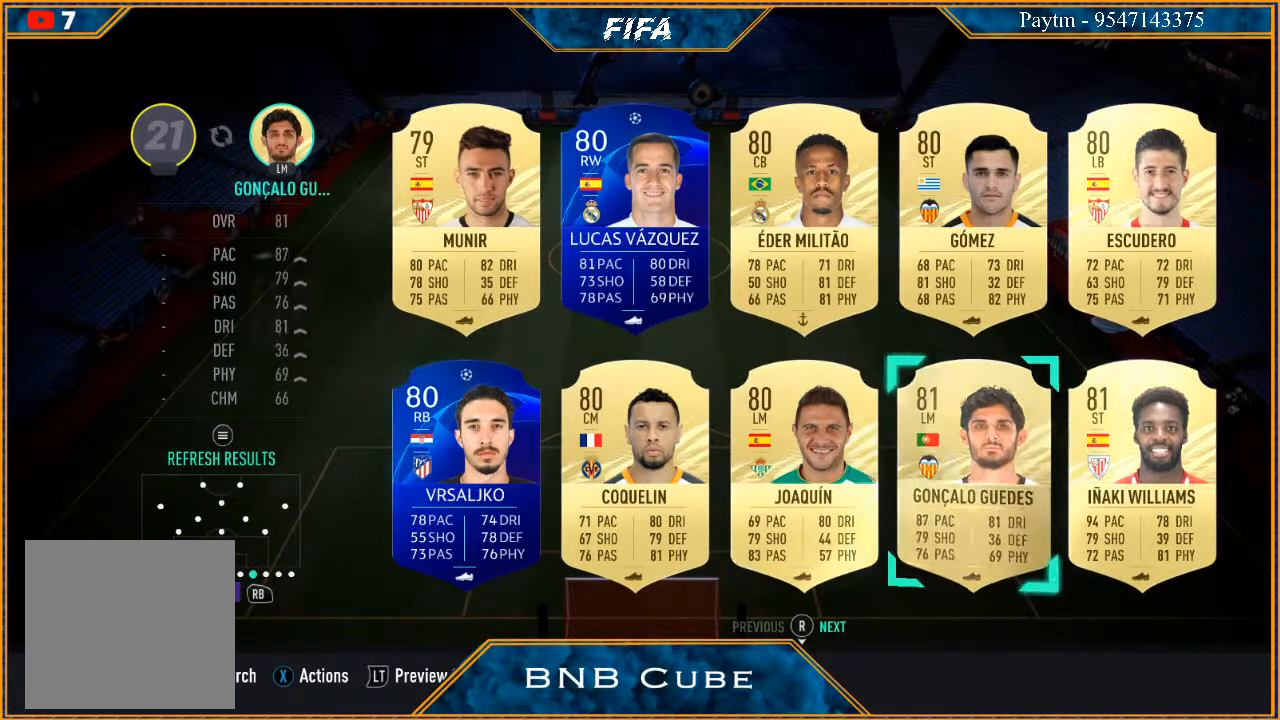
{"buttons": [], "left_stick": "left", "right_stick": "center", "events": [[33, "left_stick", "center"], [367, "left_stick", "left"]]}
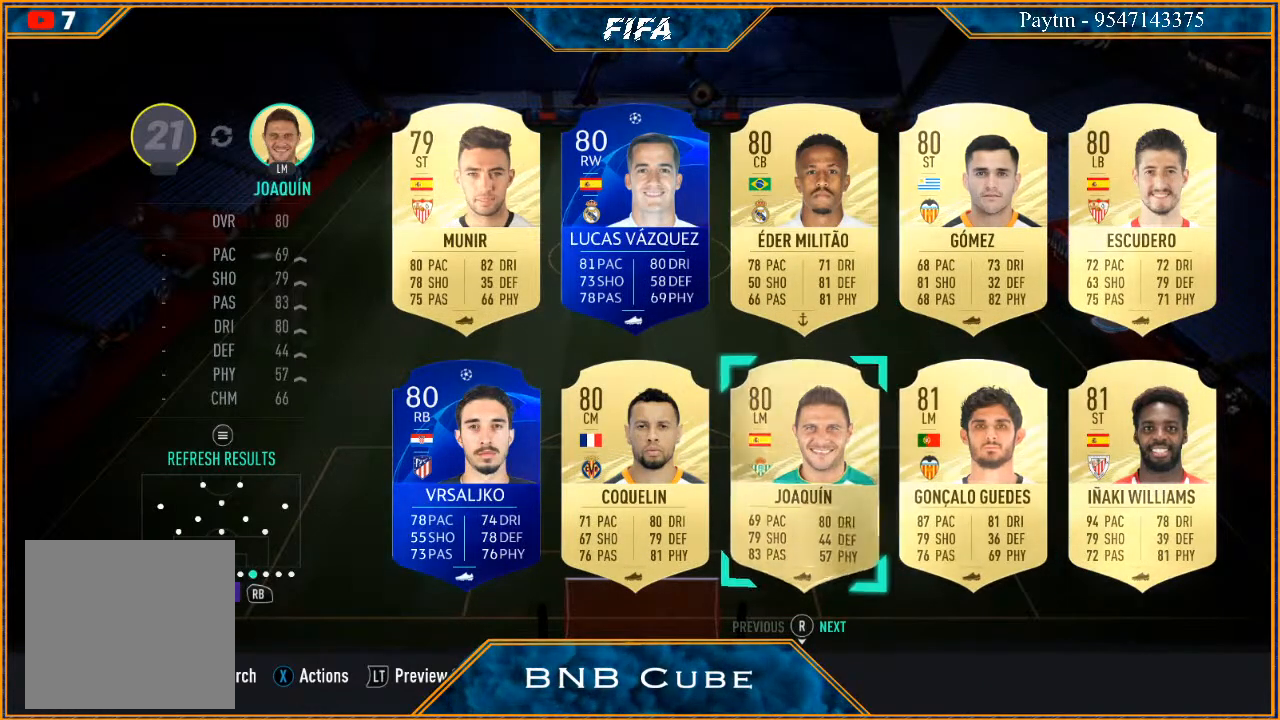
{"buttons": [], "left_stick": "center", "right_stick": "center", "events": [[33, "left_stick", "center"], [167, "B", "down"], [267, "B", "up"]]}
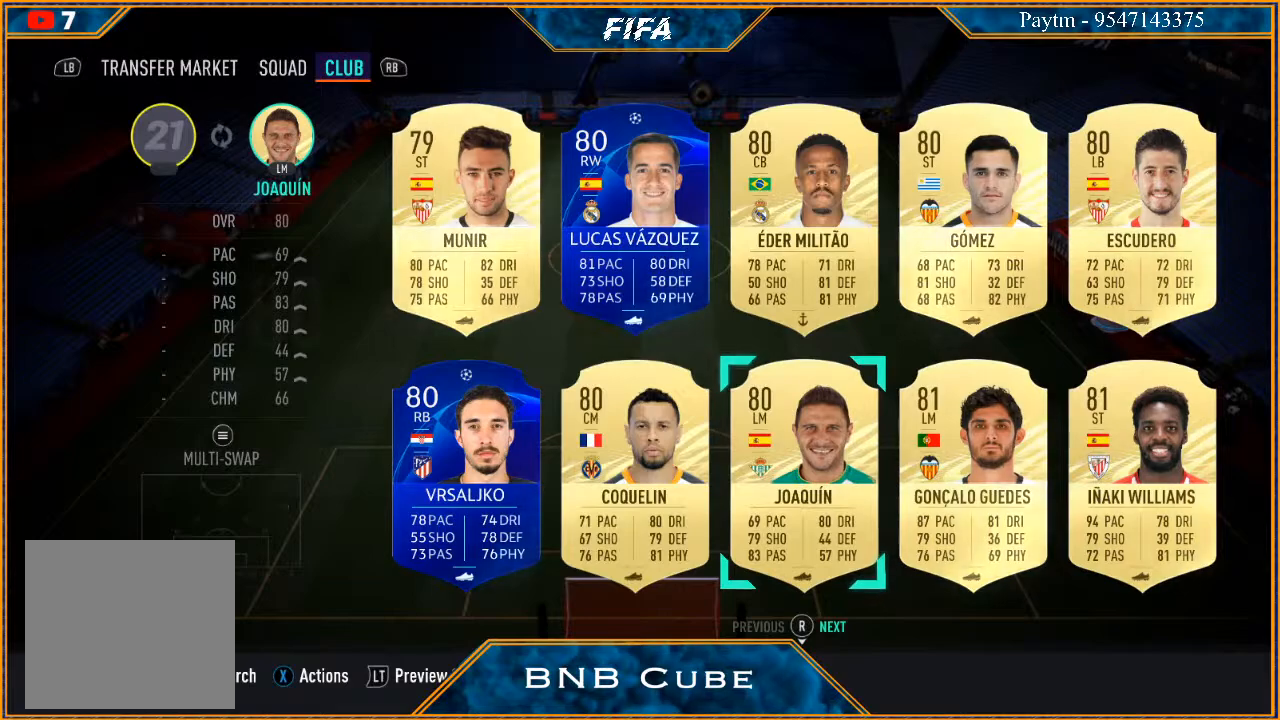
{"buttons": [], "left_stick": "center", "right_stick": "center", "events": [[200, "B", "down"], [300, "B", "up"]]}
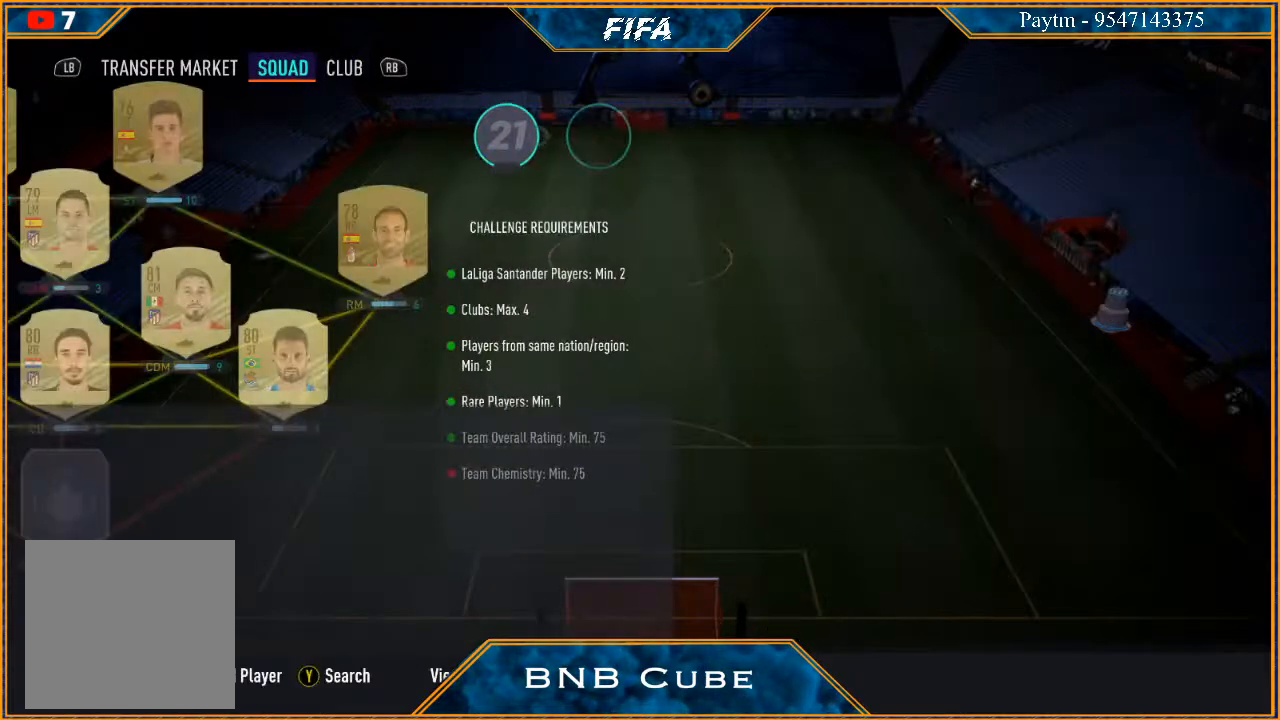
{"buttons": [], "left_stick": "center", "right_stick": "center", "events": []}
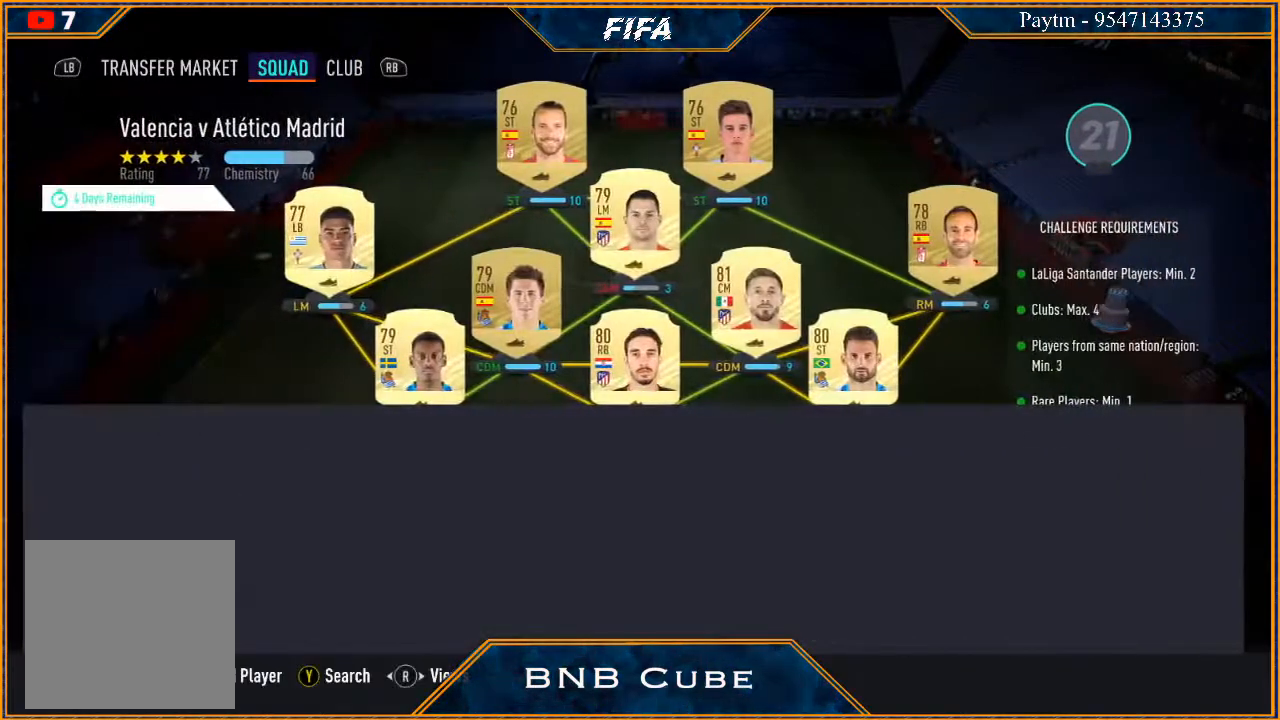
{"buttons": [], "left_stick": "center", "right_stick": "center", "events": [[100, "left_stick", "up"], [200, "left_stick", "center"]]}
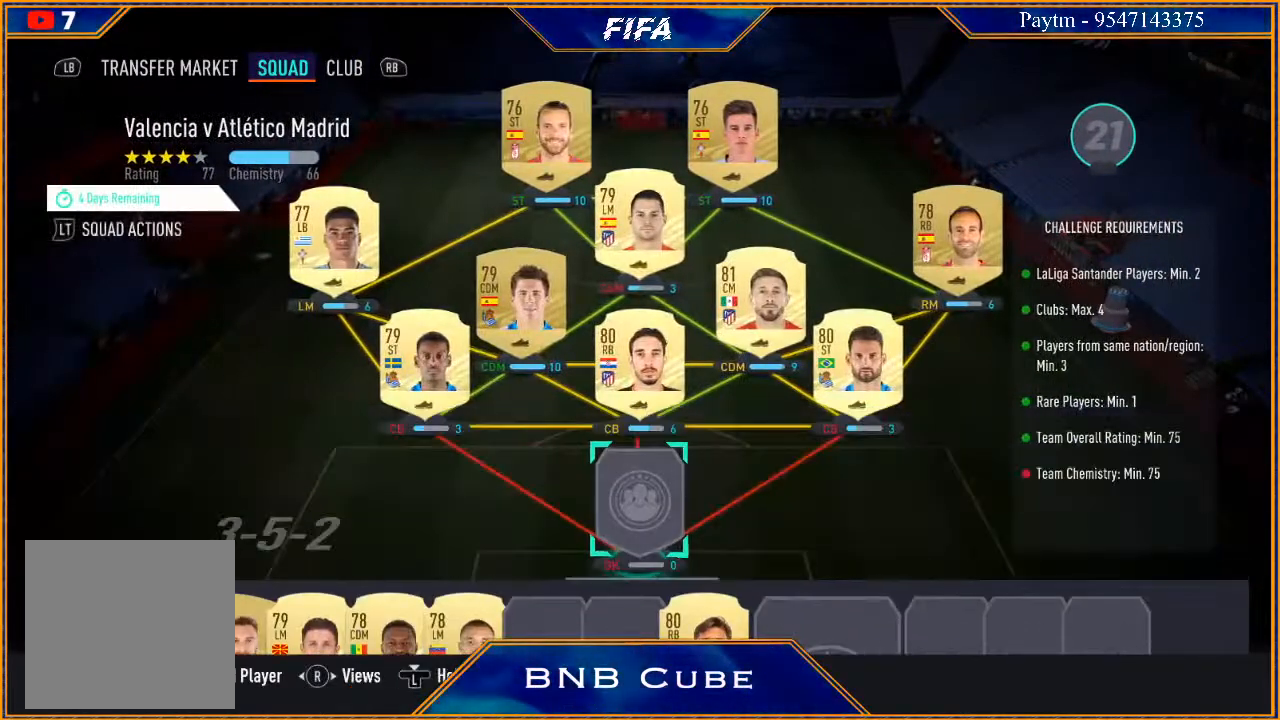
{"buttons": [], "left_stick": "down", "right_stick": "center", "events": [[400, "left_stick", "down"]]}
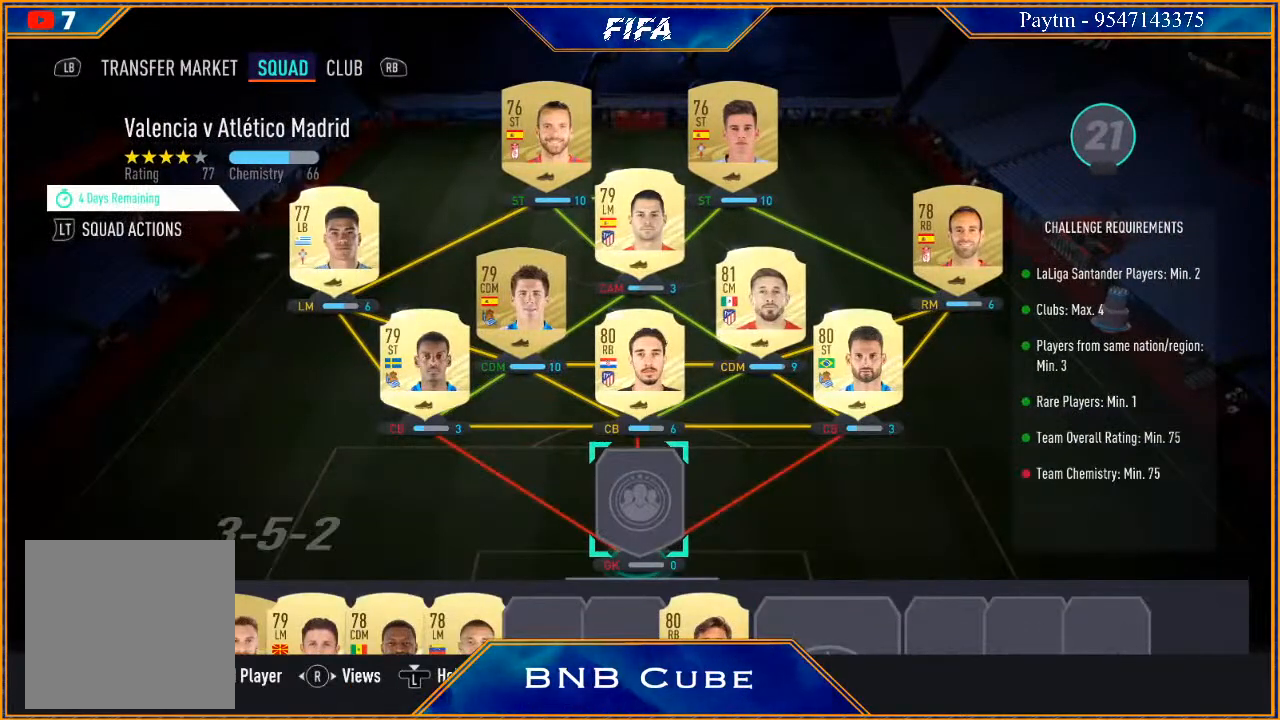
{"buttons": [], "left_stick": "center", "right_stick": "center", "events": [[100, "left_stick", "center"]]}
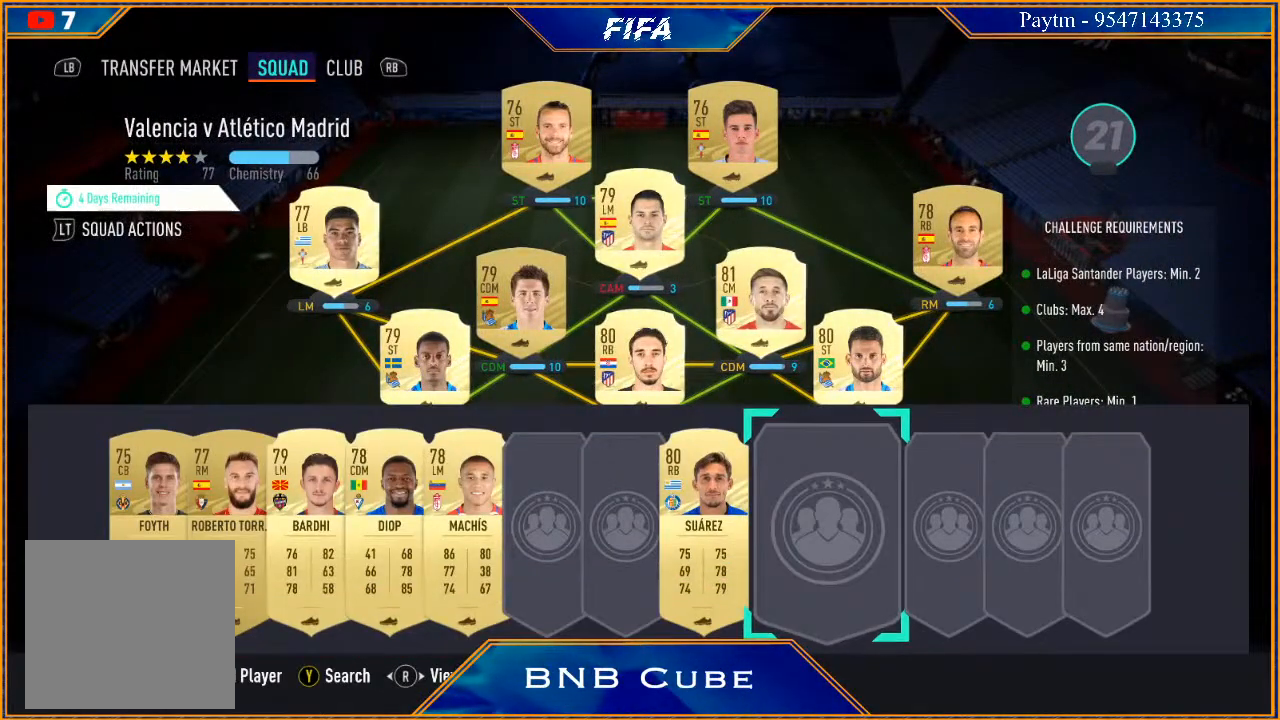
{"buttons": [], "left_stick": "center", "right_stick": "center", "events": [[100, "left_stick", "up"], [400, "left_stick", "center"]]}
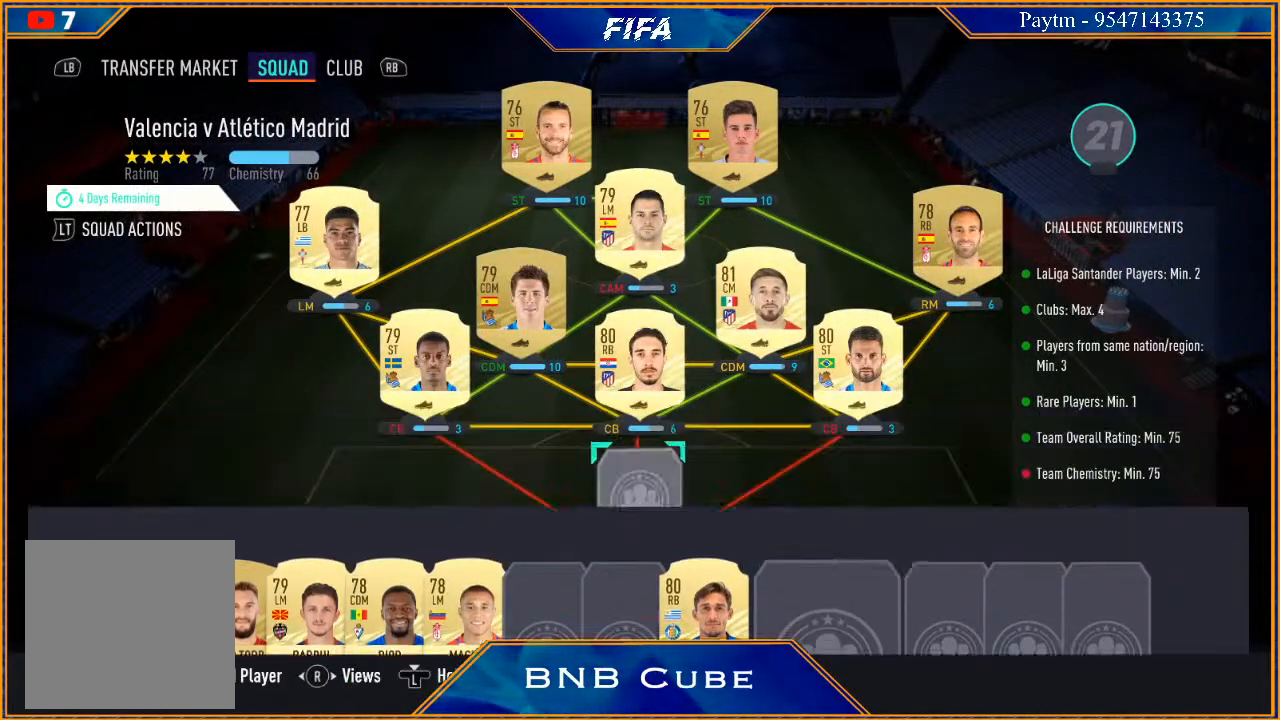
{"buttons": [], "left_stick": "center", "right_stick": "center", "events": []}
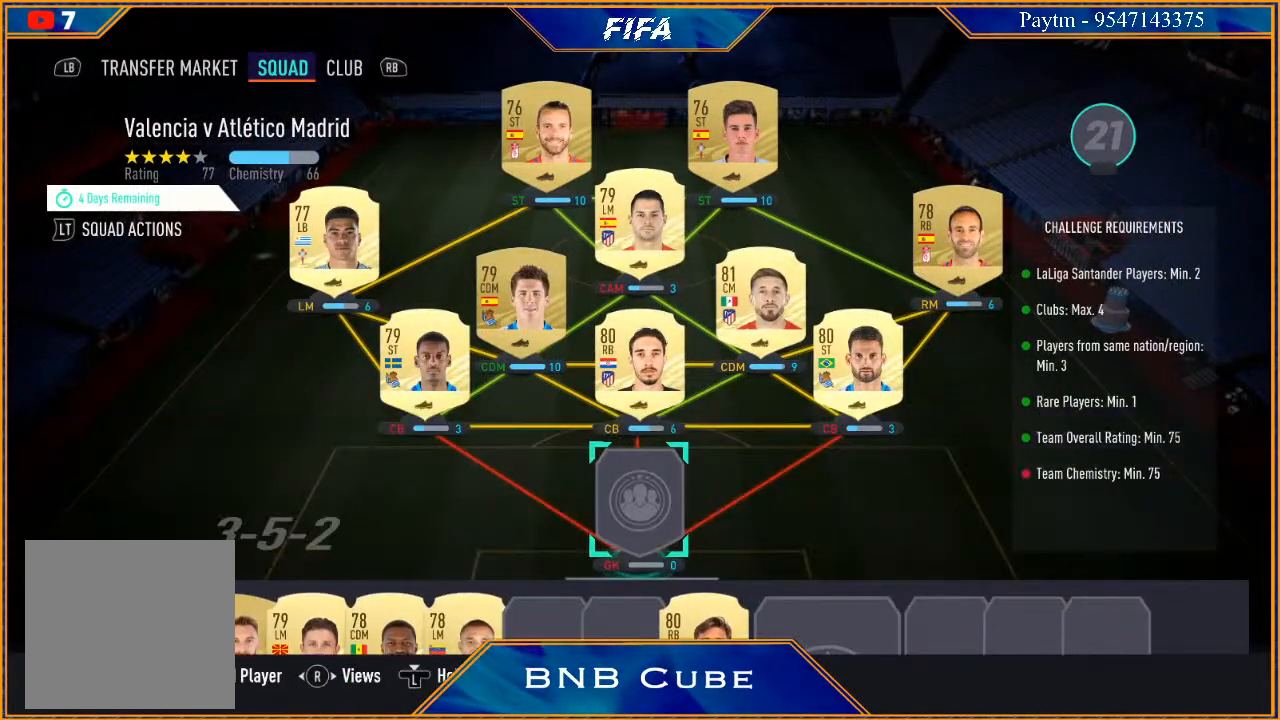
{"buttons": [], "left_stick": "center", "right_stick": "center", "events": []}
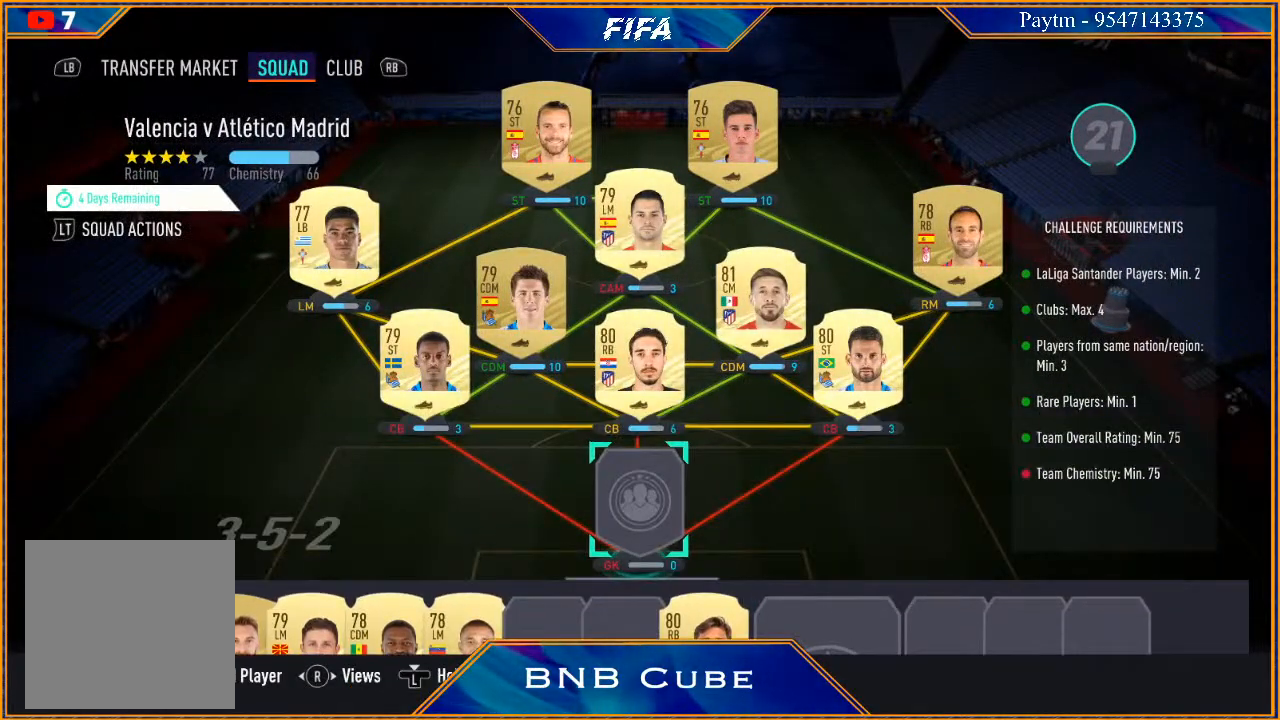
{"buttons": [], "left_stick": "center", "right_stick": "center", "events": [[200, "right_stick", "left"], [367, "right_stick", "center"]]}
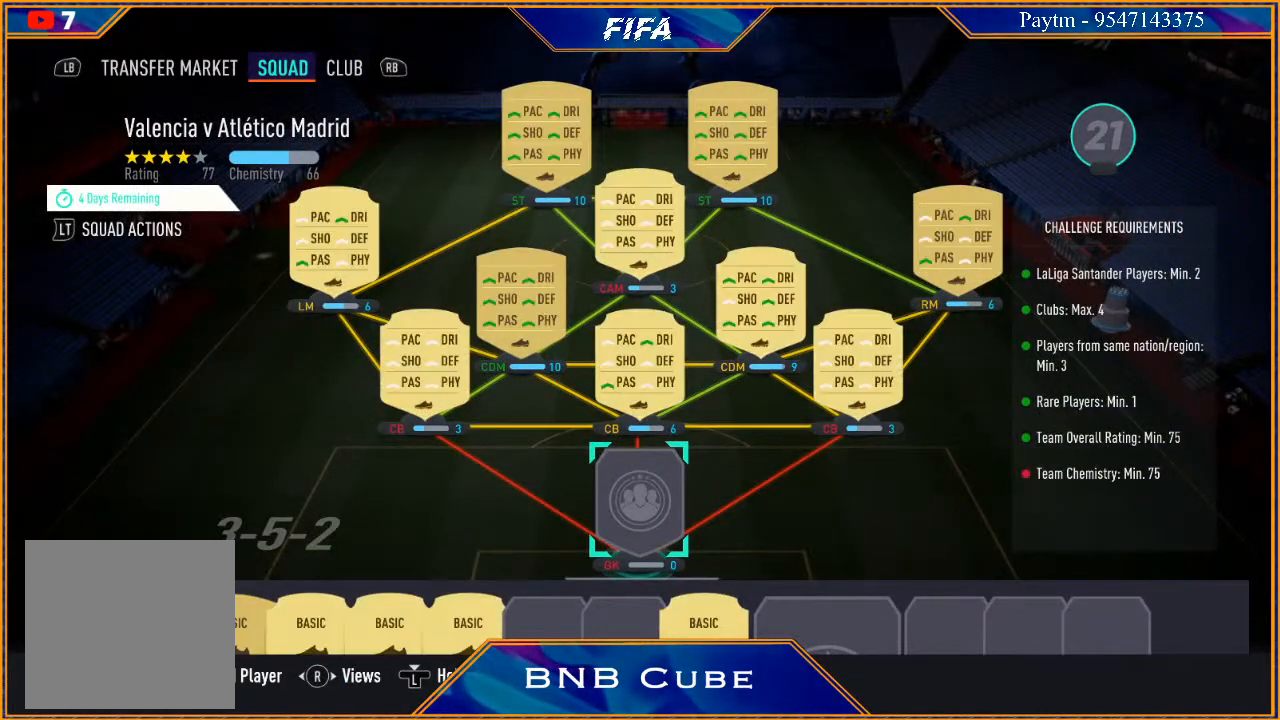
{"buttons": [], "left_stick": "center", "right_stick": "center", "events": []}
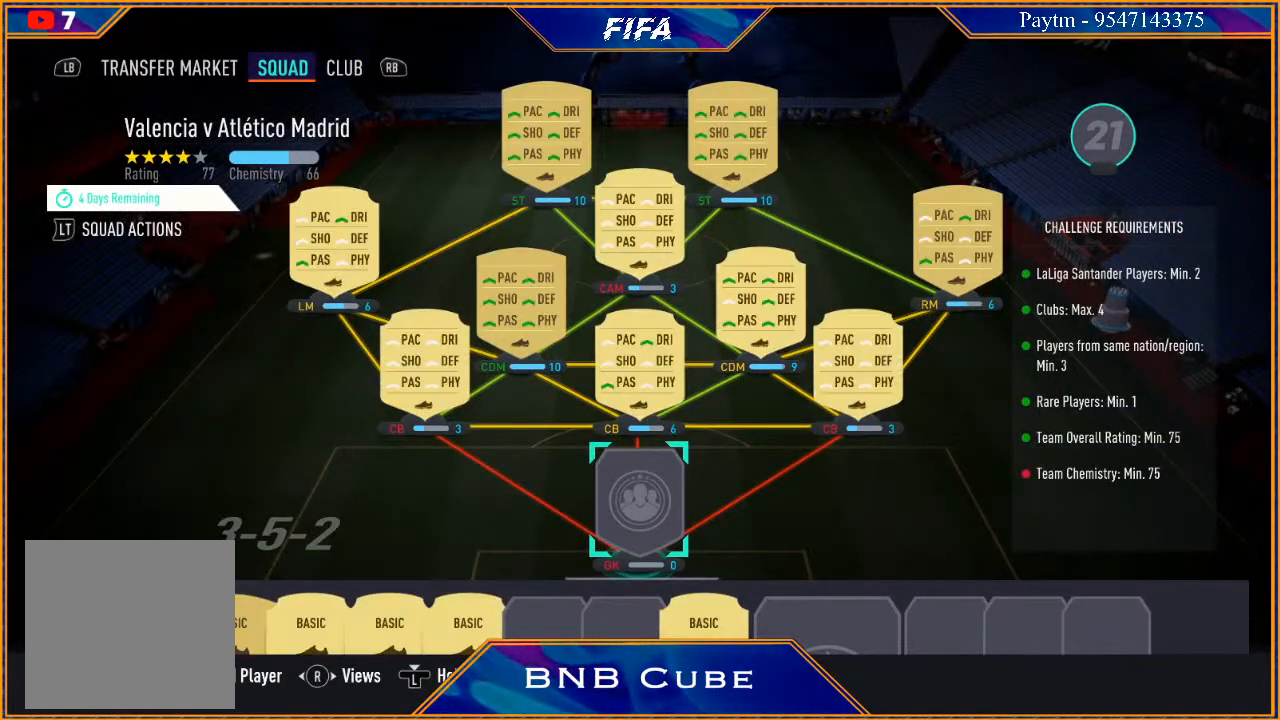
{"buttons": [], "left_stick": "center", "right_stick": "center", "events": [[167, "right_stick", "left"], [333, "right_stick", "center"]]}
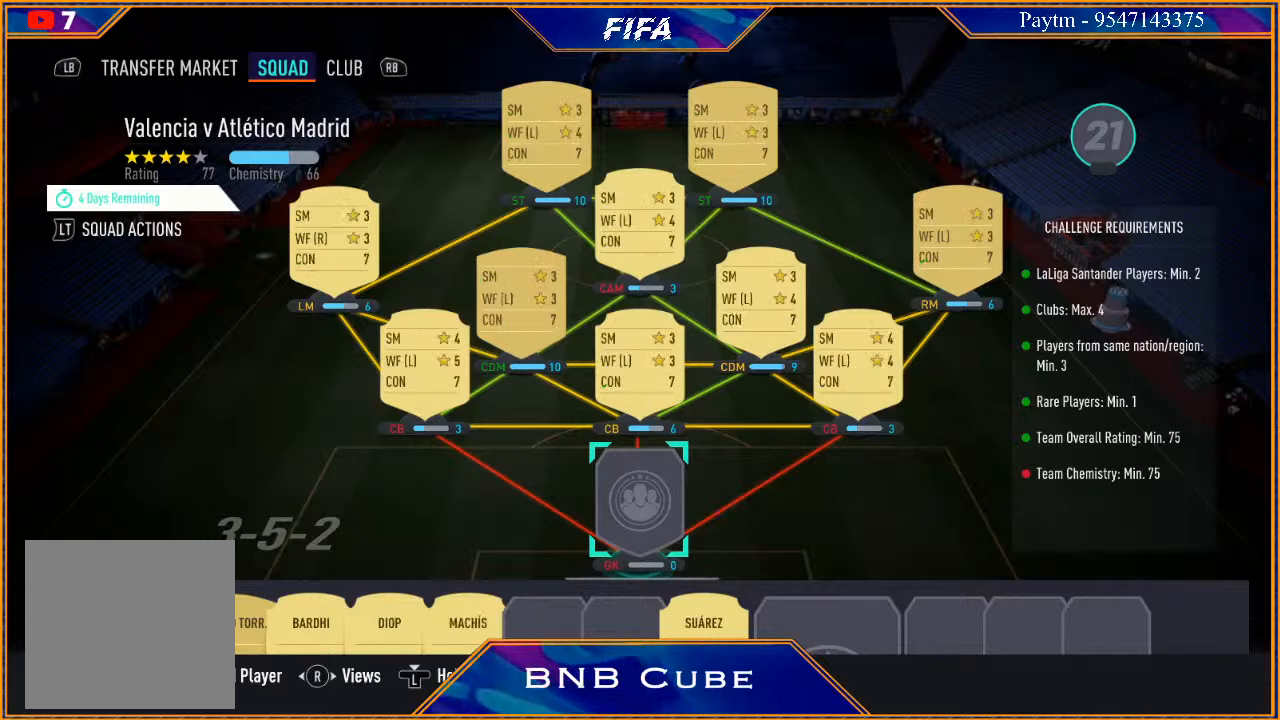
{"buttons": [], "left_stick": "center", "right_stick": "center", "events": [[267, "right_stick", "left"], [400, "right_stick", "center"]]}
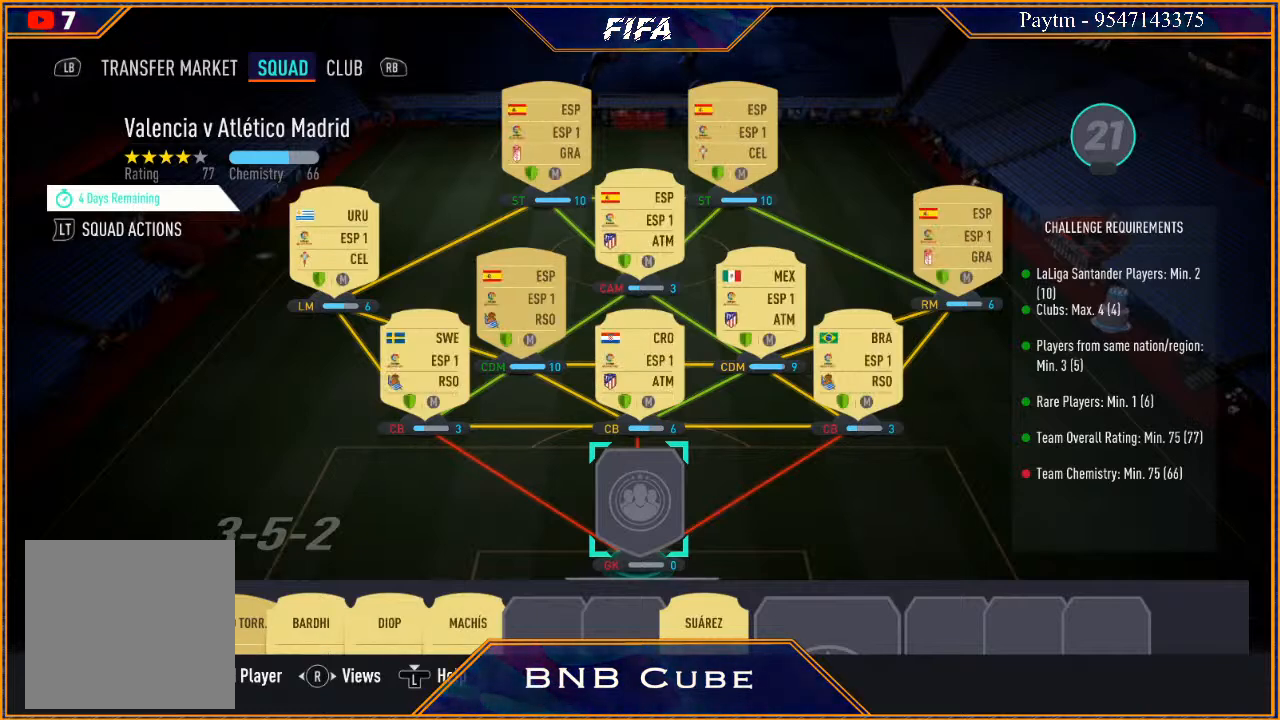
{"buttons": [], "left_stick": "center", "right_stick": "center", "events": []}
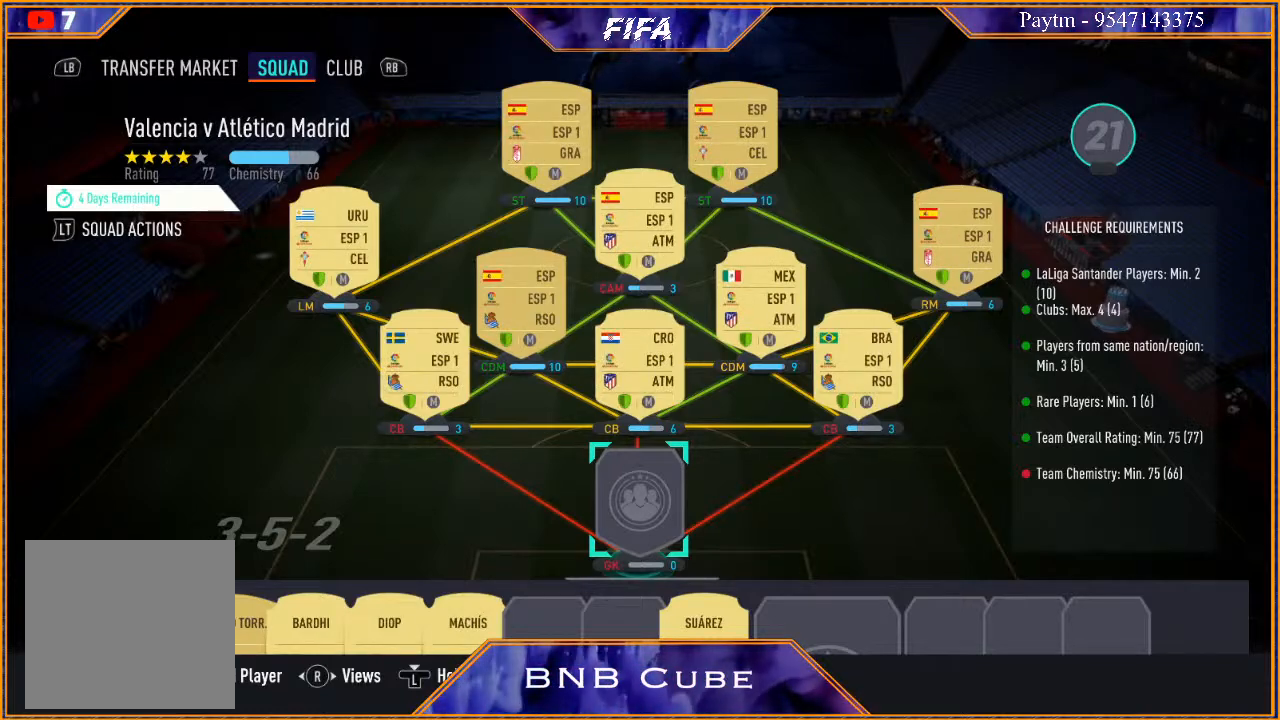
{"buttons": [], "left_stick": "center", "right_stick": "center", "events": [[133, "right_stick", "right"], [267, "right_stick", "center"], [367, "right_stick", "right"], [467, "right_stick", "center"]]}
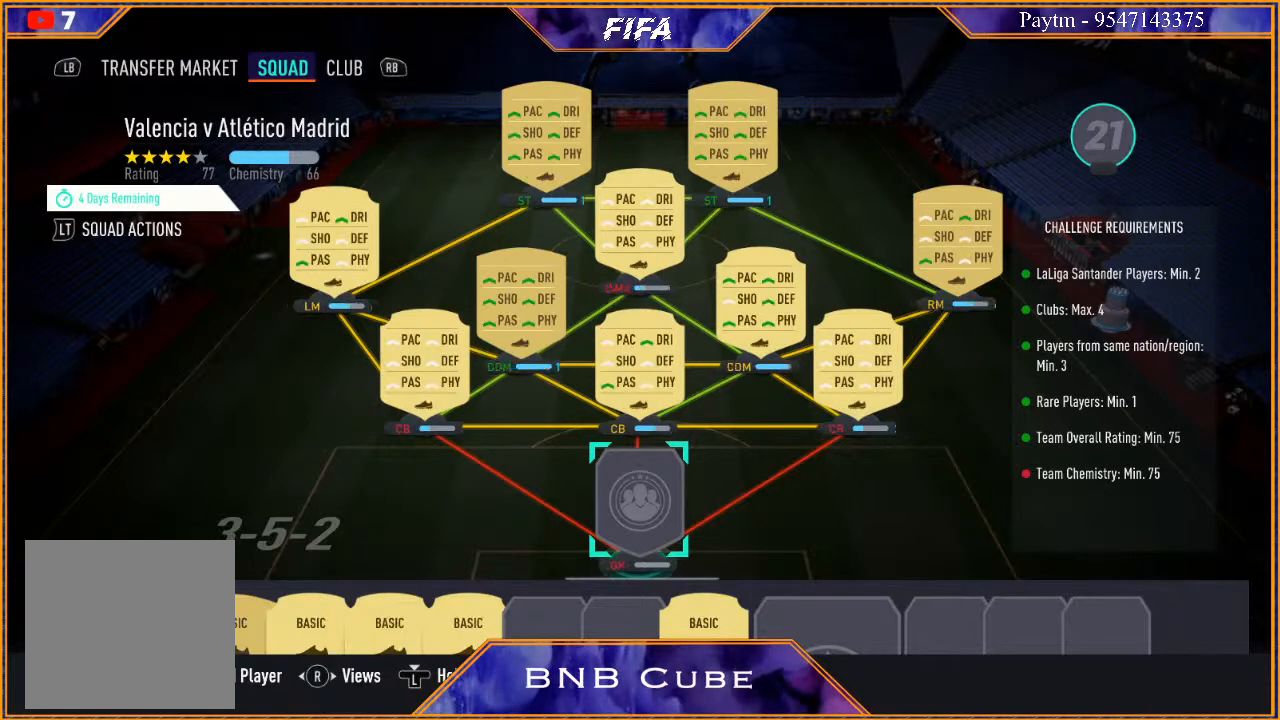
{"buttons": [], "left_stick": "center", "right_stick": "right", "events": [[400, "right_stick", "right"]]}
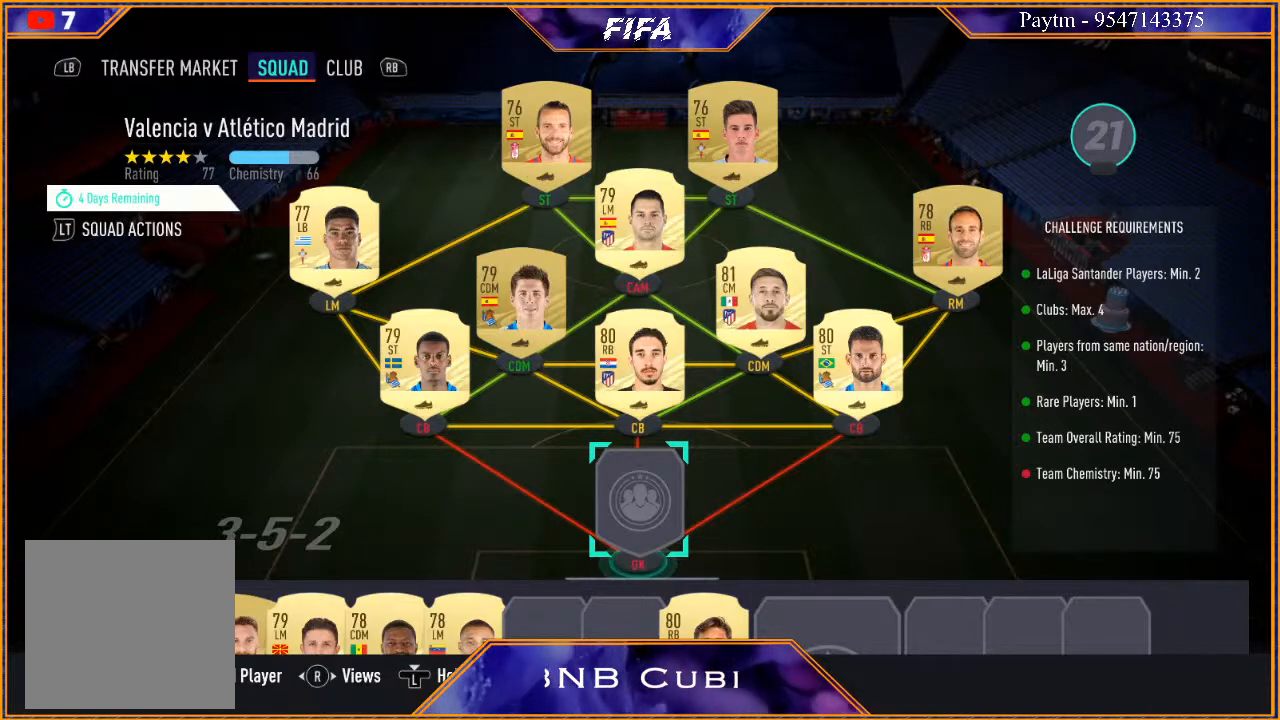
{"buttons": [], "left_stick": "center", "right_stick": "center", "events": [[33, "right_stick", "center"]]}
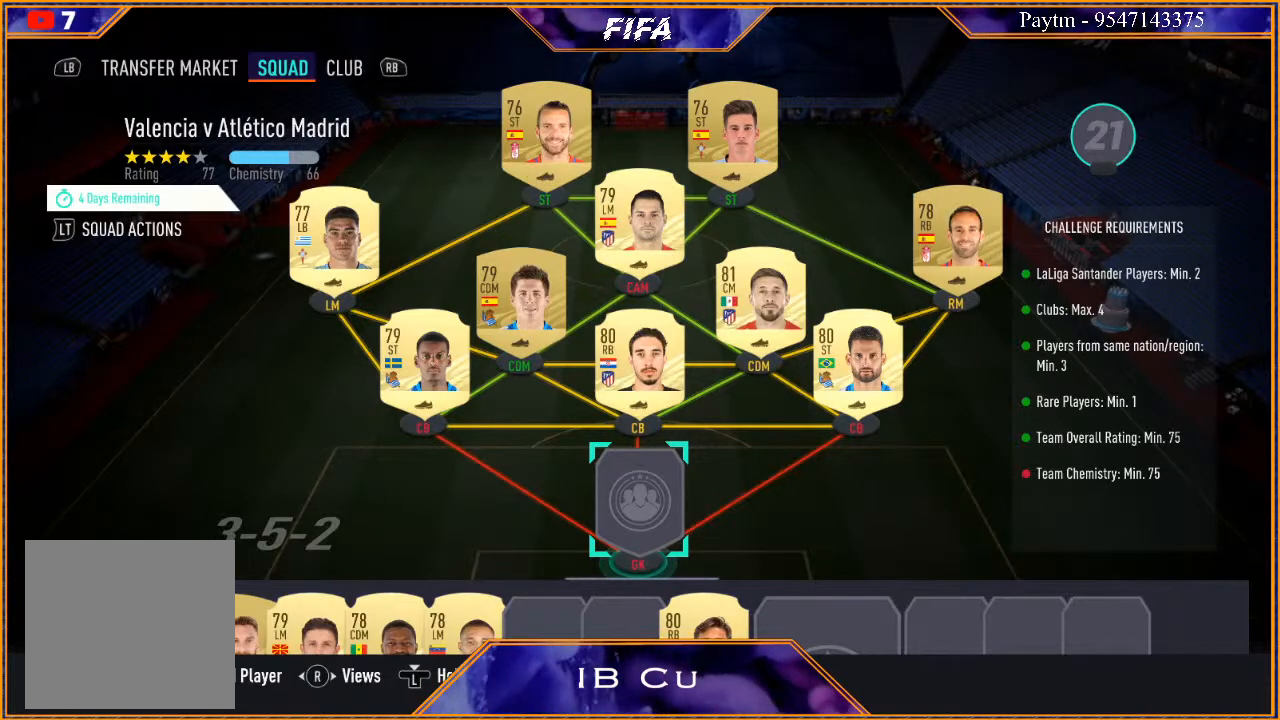
{"buttons": [], "left_stick": "center", "right_stick": "center", "events": [[167, "left_stick", "down"], [333, "left_stick", "center"]]}
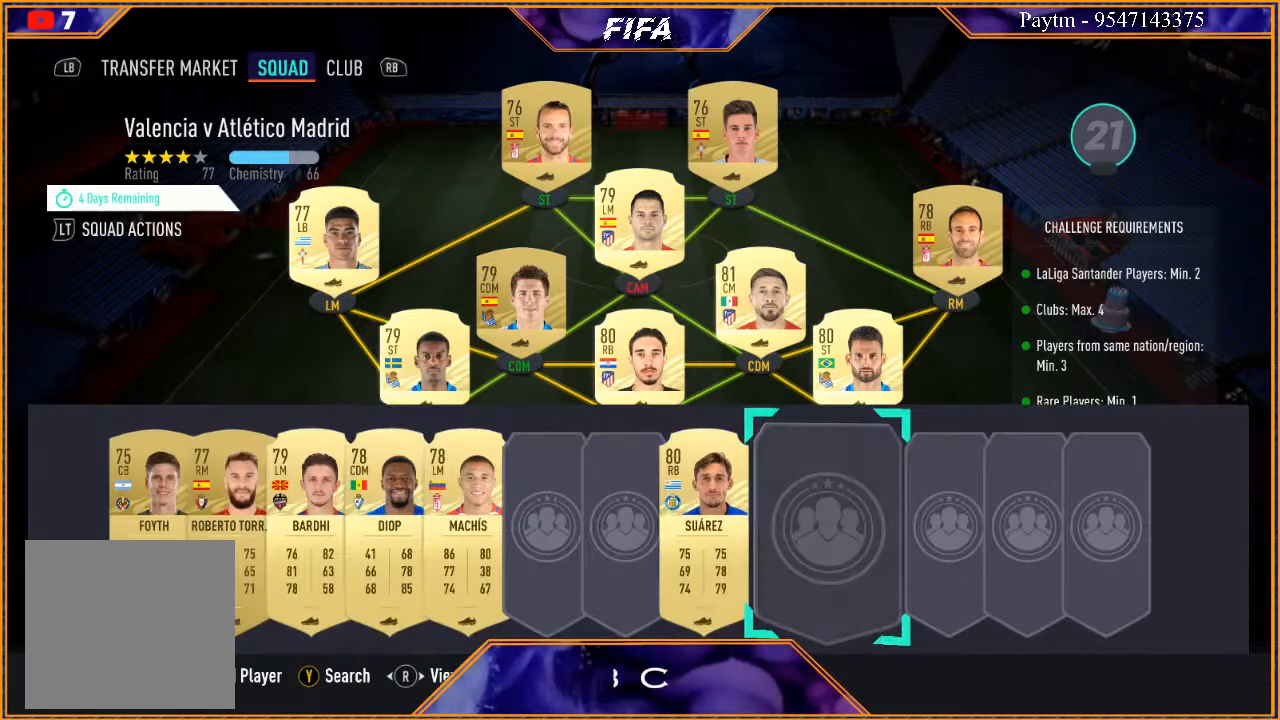
{"buttons": [], "left_stick": "center", "right_stick": "center", "events": [[333, "left_stick", "up"], [467, "left_stick", "center"]]}